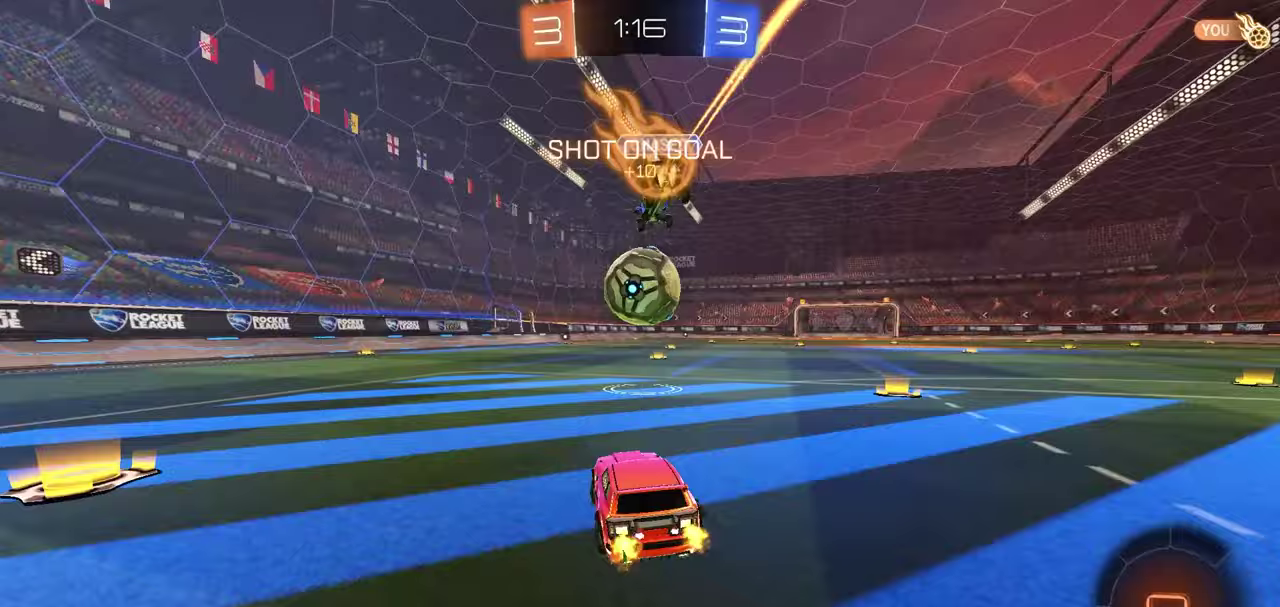
Gameplay with a controller (Xbox layout); each line is a JSON object with the inputs held at the frame after it (dt_ms = milliseconds from this image to that frame). "button_events" lists button changes between this image and that frame as [ms after this image, input, new state], when the widget could be followed in between (sticks are given only as held states).
{"dt_ms": 400, "buttons": ["R1", "R2"], "left_stick": "left", "right_stick": "center", "button_events": []}
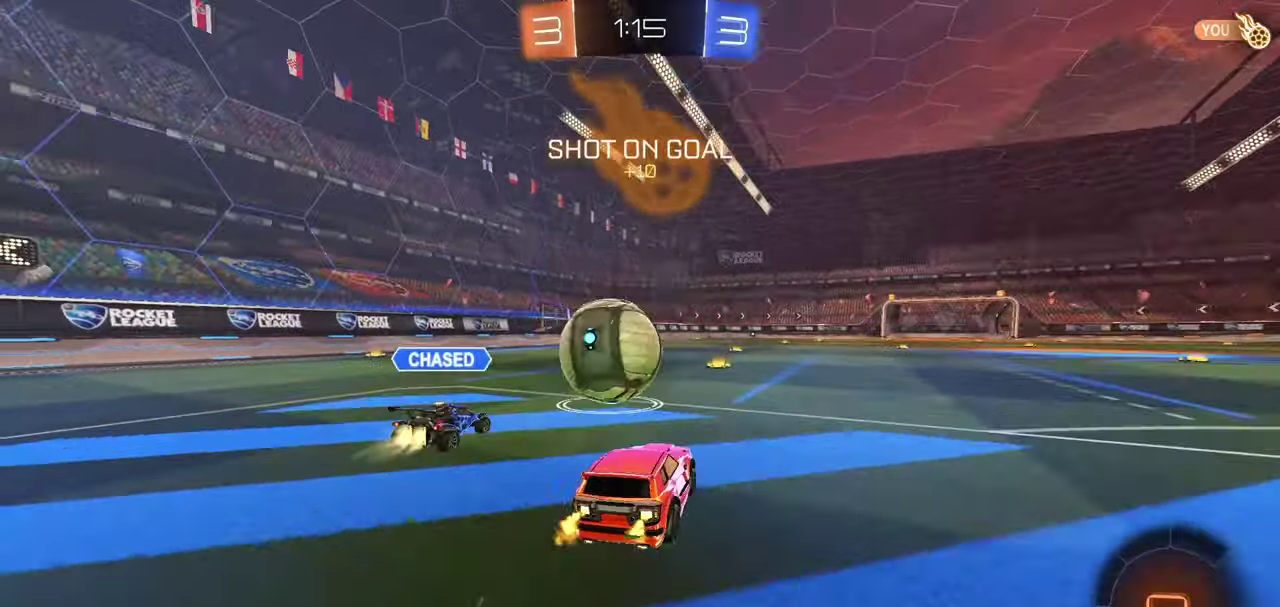
{"dt_ms": 800, "buttons": ["L1", "R1", "R2"], "left_stick": "down-left", "right_stick": "center", "button_events": [[583, "L1", "down"], [600, "A", "down"], [717, "A", "up"]]}
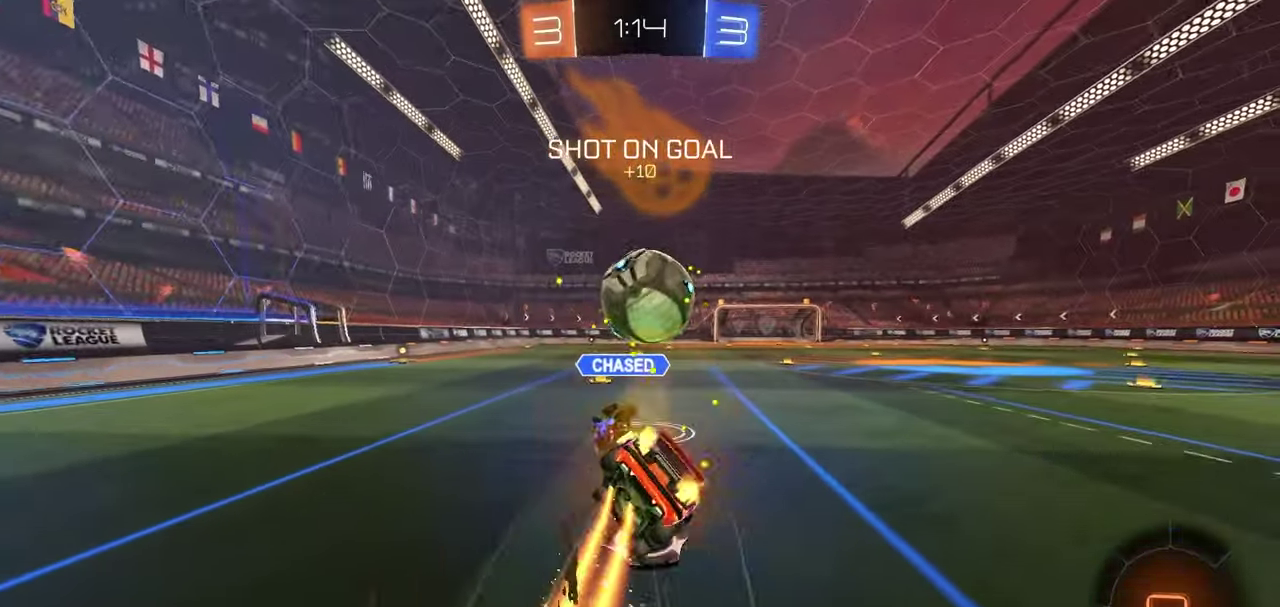
{"dt_ms": 300, "buttons": ["B", "L1", "R1", "R2"], "left_stick": "down-left", "right_stick": "center", "button_events": [[50, "B", "down"]]}
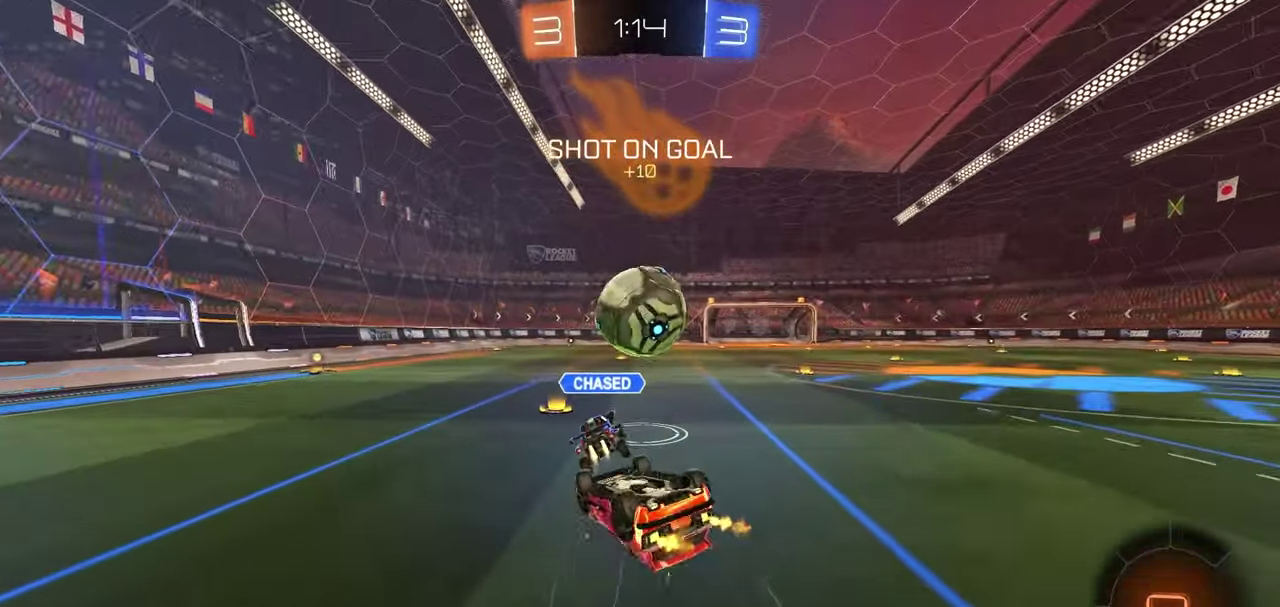
{"dt_ms": 500, "buttons": ["B", "L1", "R2"], "left_stick": "center", "right_stick": "center", "button_events": [[217, "R1", "up"]]}
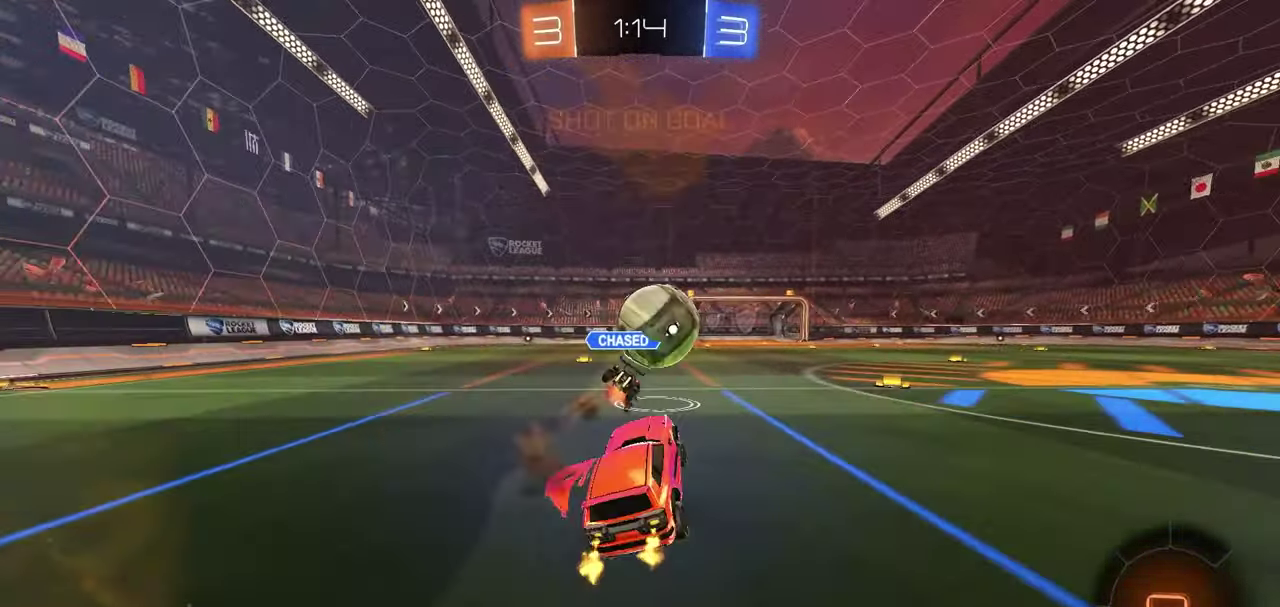
{"dt_ms": 600, "buttons": ["Y", "L1", "R2"], "left_stick": "down-left", "right_stick": "center", "button_events": [[17, "B", "up"], [217, "A", "down"], [300, "R1", "down"], [383, "A", "up"], [383, "R1", "up"], [600, "Y", "down"]]}
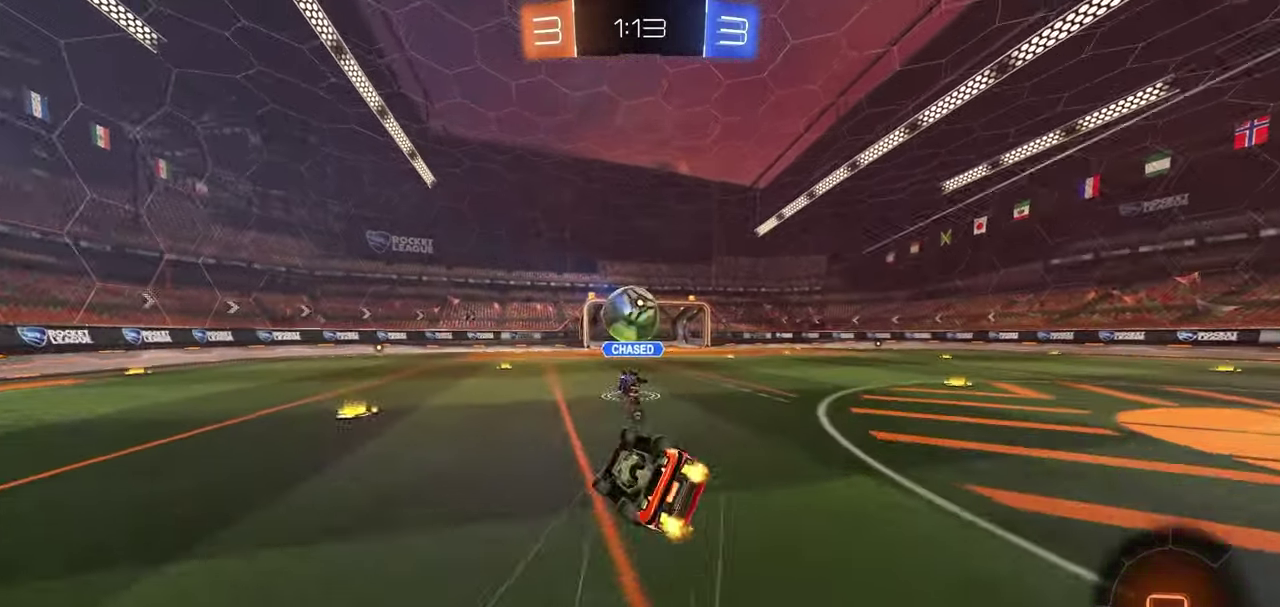
{"dt_ms": 400, "buttons": ["B", "L1", "R2"], "left_stick": "up-right", "right_stick": "center", "button_events": [[83, "L1", "up"], [100, "Y", "up"], [167, "B", "down"], [333, "L1", "down"]]}
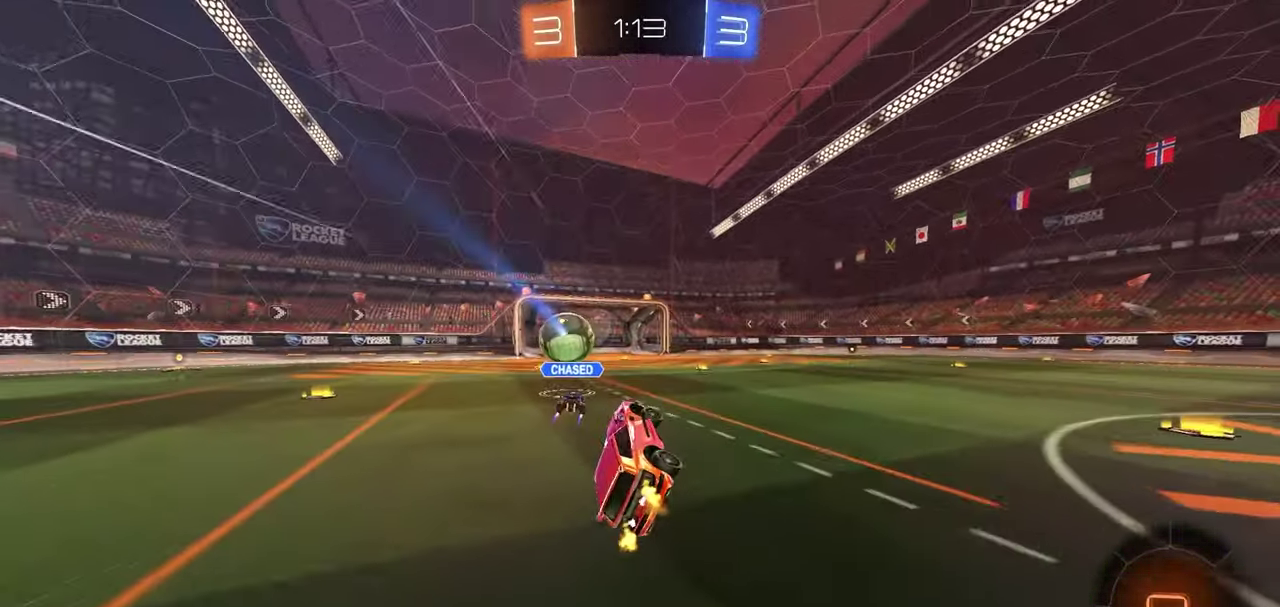
{"dt_ms": 500, "buttons": ["R2"], "left_stick": "right", "right_stick": "center", "button_events": [[83, "L1", "up"], [100, "B", "up"], [200, "Y", "down"], [267, "Y", "up"], [417, "Y", "down"], [500, "Y", "up"]]}
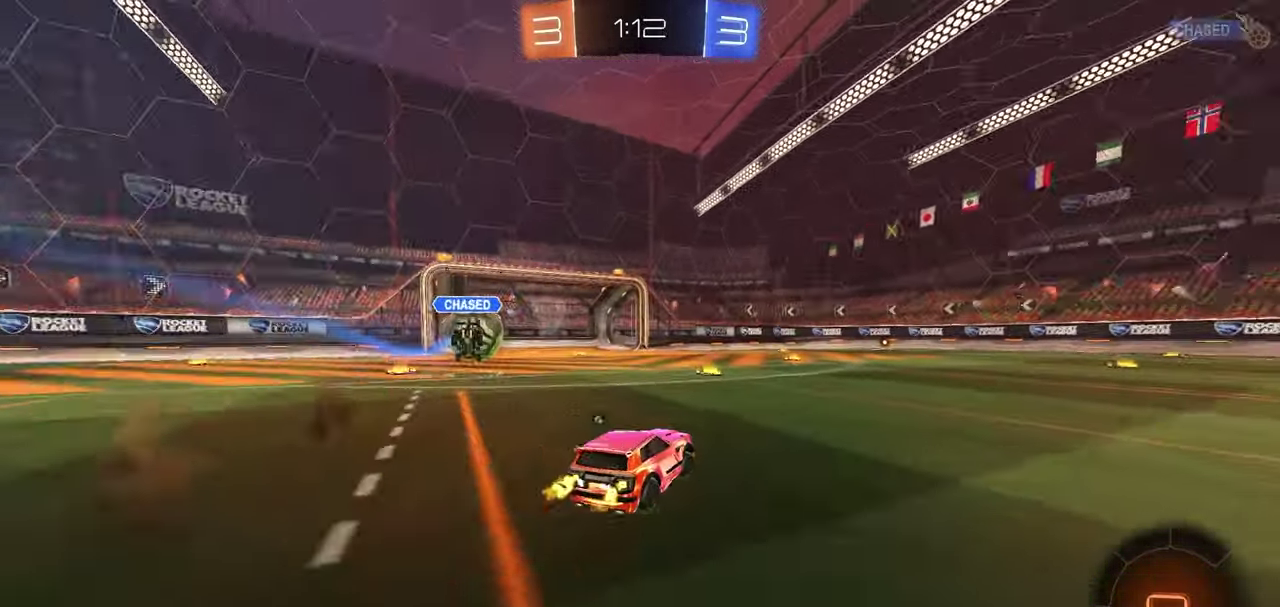
{"dt_ms": 500, "buttons": ["L1", "R2"], "left_stick": "down", "right_stick": "center", "button_events": [[300, "A", "down"], [317, "L1", "down"], [383, "R1", "down"], [467, "A", "up"], [467, "R1", "up"]]}
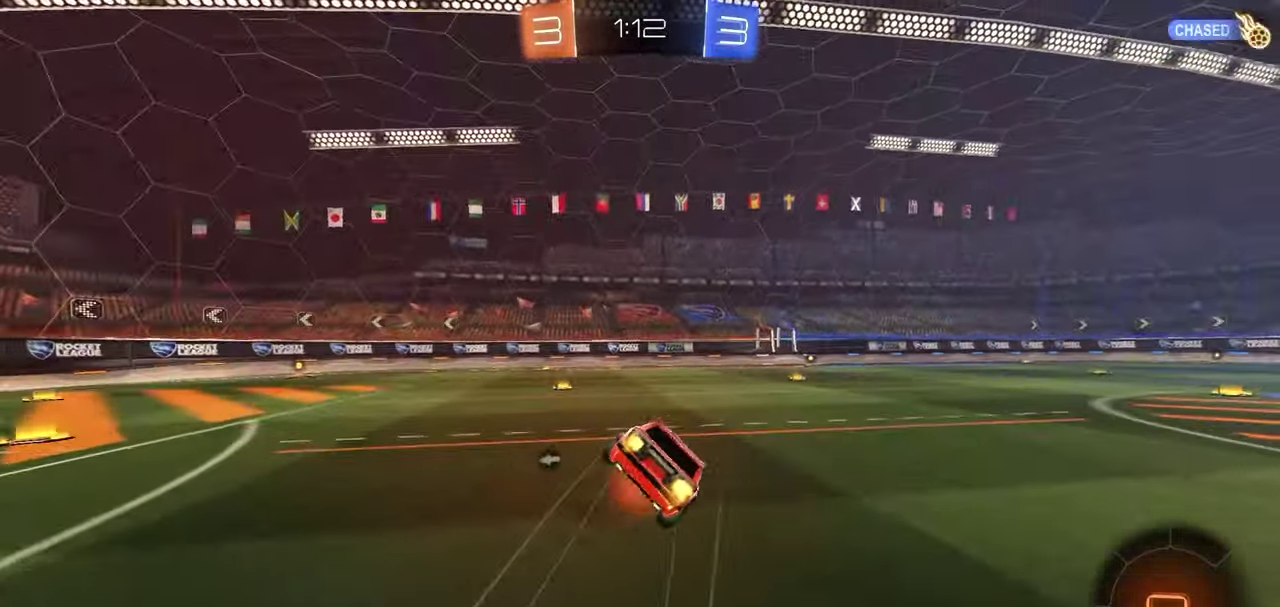
{"dt_ms": 300, "buttons": ["B"], "left_stick": "left", "right_stick": "center", "button_events": [[50, "R2", "up"], [117, "L1", "up"], [183, "B", "down"]]}
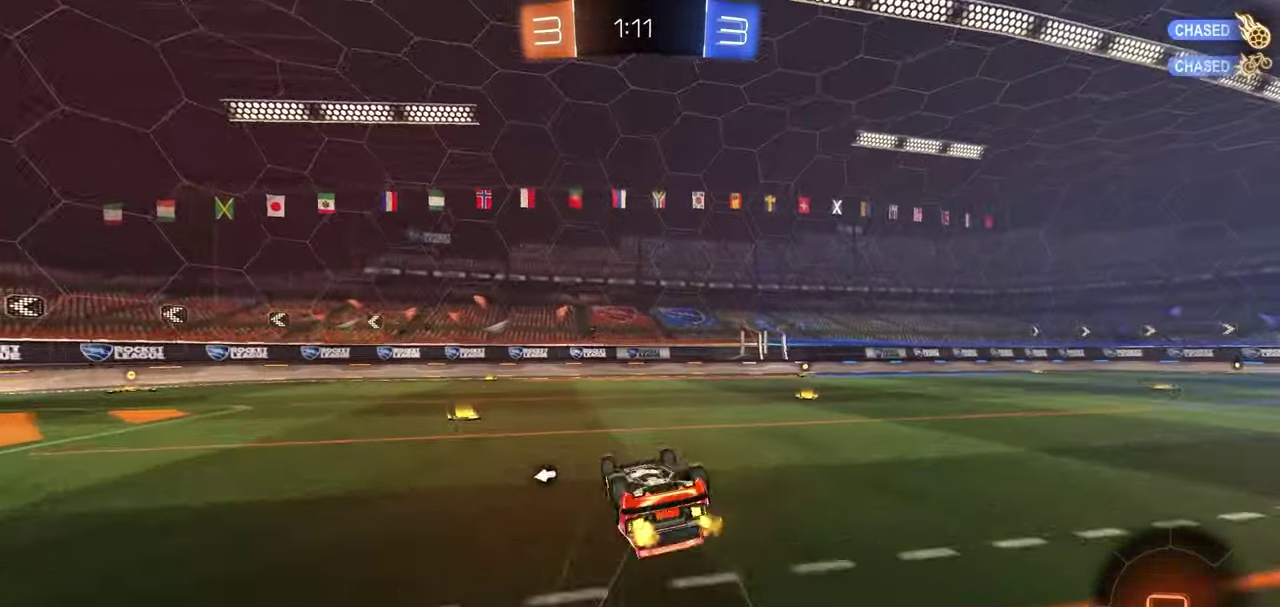
{"dt_ms": 700, "buttons": ["R2"], "left_stick": "right", "right_stick": "center", "button_events": [[33, "L1", "down"], [383, "R2", "down"], [417, "B", "up"], [450, "Y", "down"], [483, "L1", "up"], [533, "Y", "up"]]}
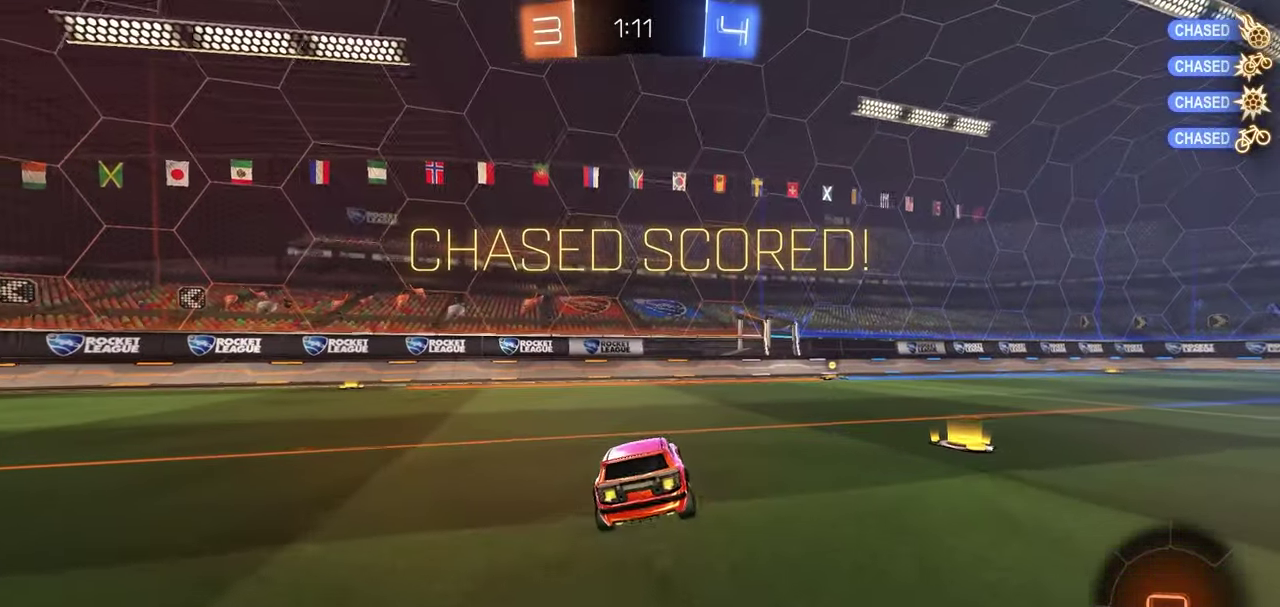
{"dt_ms": 500, "buttons": ["R2"], "left_stick": "right", "right_stick": "center", "button_events": []}
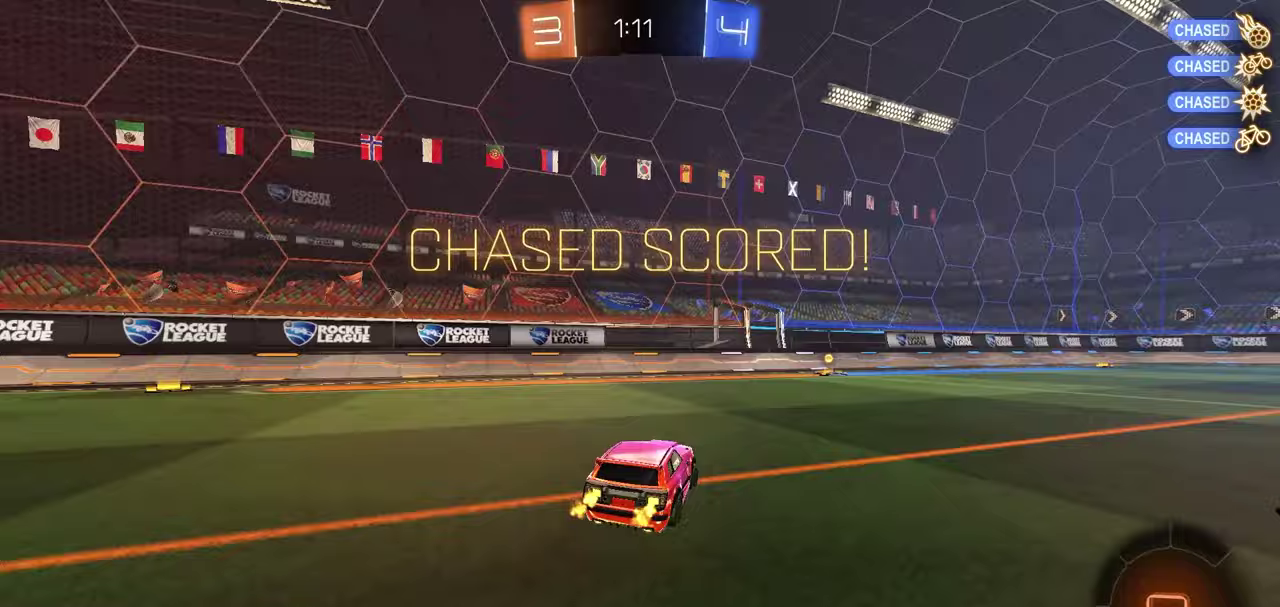
{"dt_ms": 300, "buttons": ["A", "R2"], "left_stick": "up", "right_stick": "center", "button_events": [[250, "A", "down"]]}
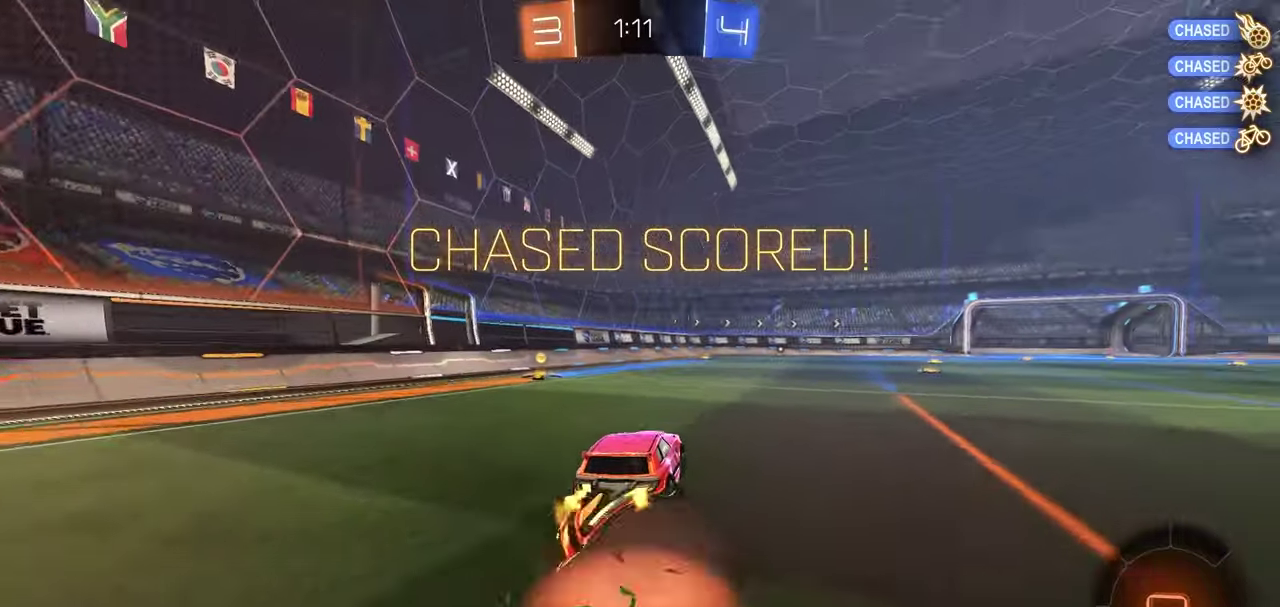
{"dt_ms": 700, "buttons": ["R2"], "left_stick": "down-left", "right_stick": "center", "button_events": [[33, "R1", "down"], [67, "L1", "down"], [100, "A", "up"], [117, "R1", "up"], [250, "L1", "up"], [283, "R2", "up"], [450, "X", "down"], [667, "R2", "down"], [700, "X", "up"]]}
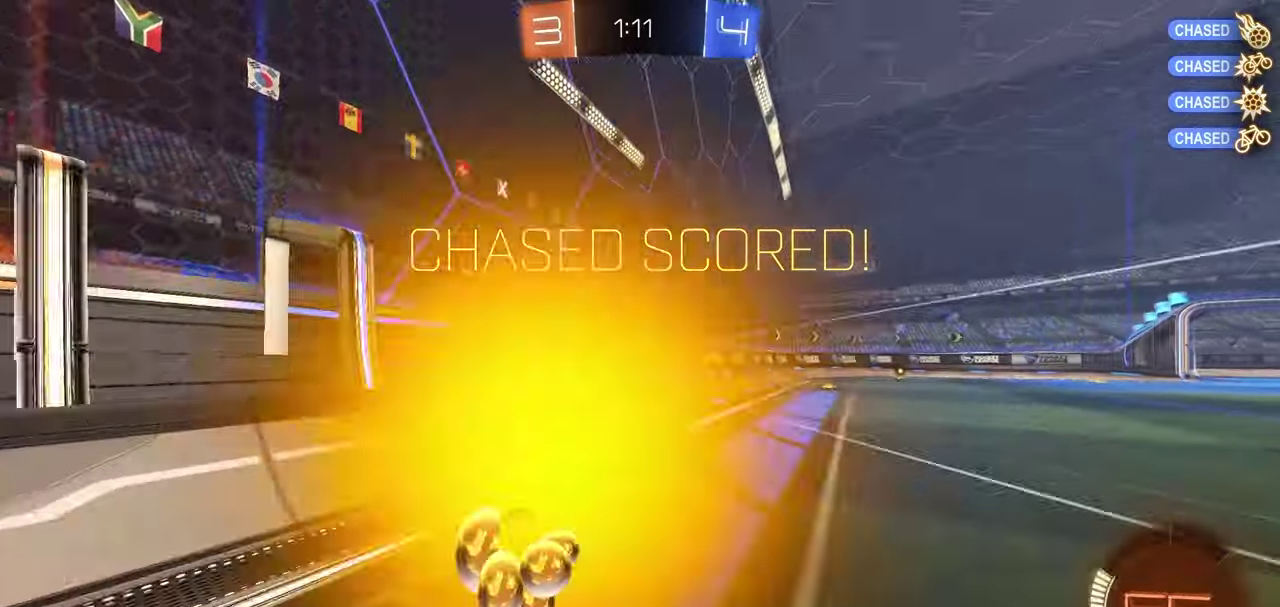
{"dt_ms": 500, "buttons": ["R1", "R2"], "left_stick": "up-left", "right_stick": "center", "button_events": [[50, "R1", "down"], [133, "B", "down"], [233, "B", "up"], [433, "A", "down"], [483, "A", "up"]]}
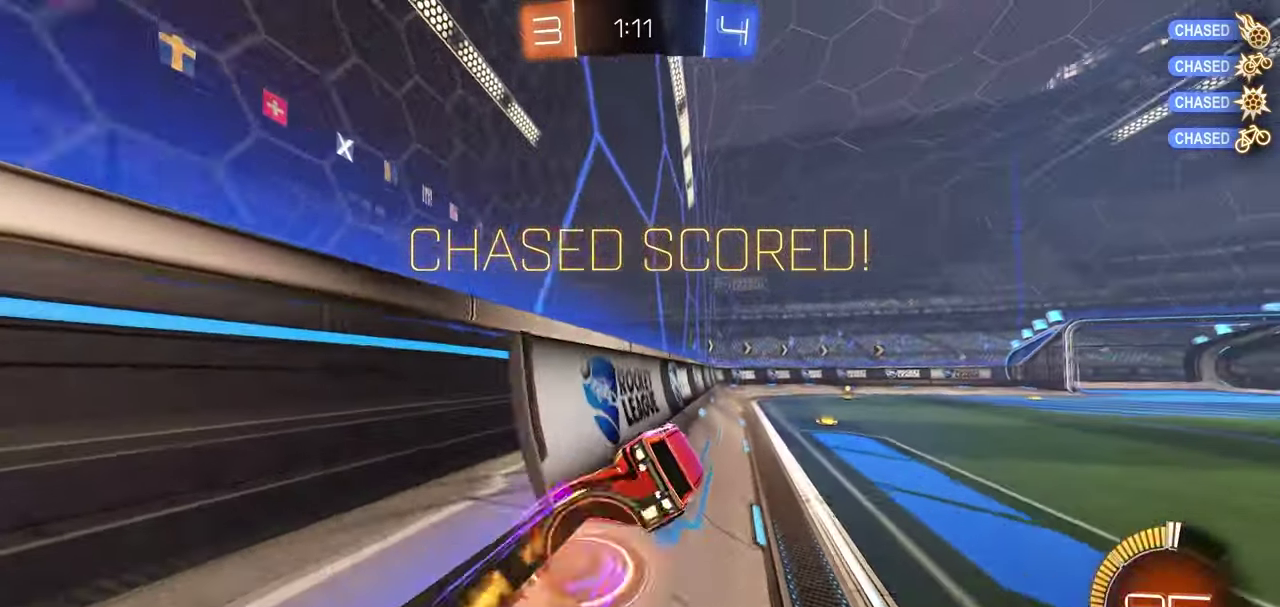
{"dt_ms": 300, "buttons": ["A", "R1", "R2", "L3"], "left_stick": "up-left", "right_stick": "center", "button_events": [[33, "A", "down"], [117, "A", "up"], [217, "A", "down"], [250, "A", "up"], [283, "A", "down"], [283, "L3", "down"]]}
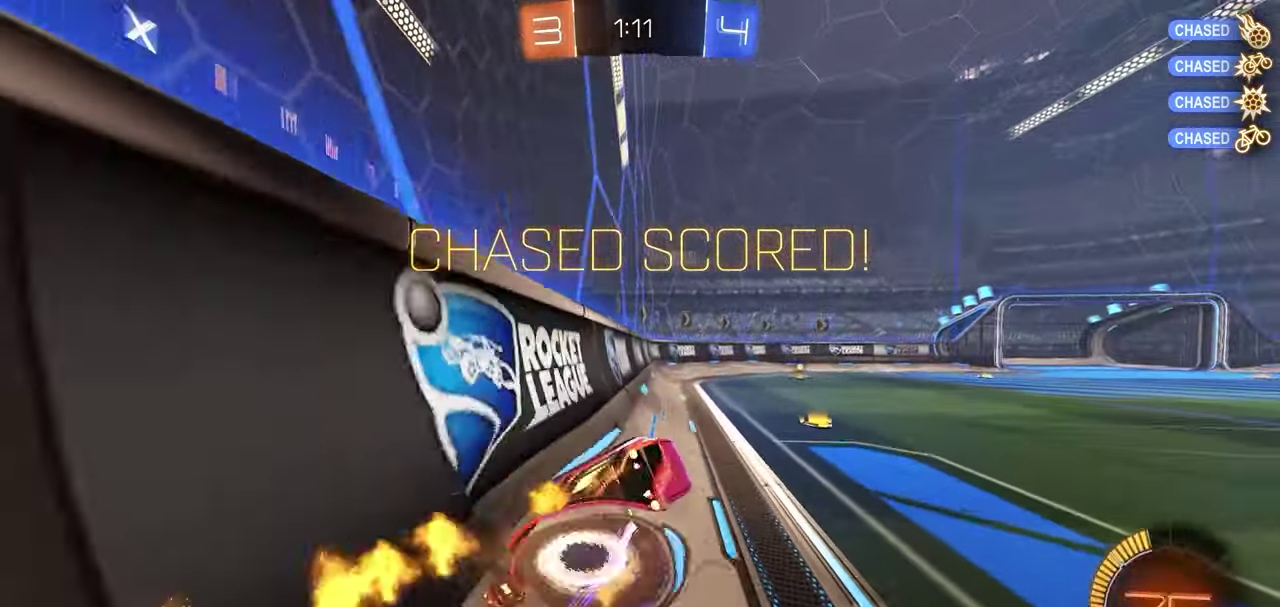
{"dt_ms": 700, "buttons": [], "left_stick": "center", "right_stick": "center"}
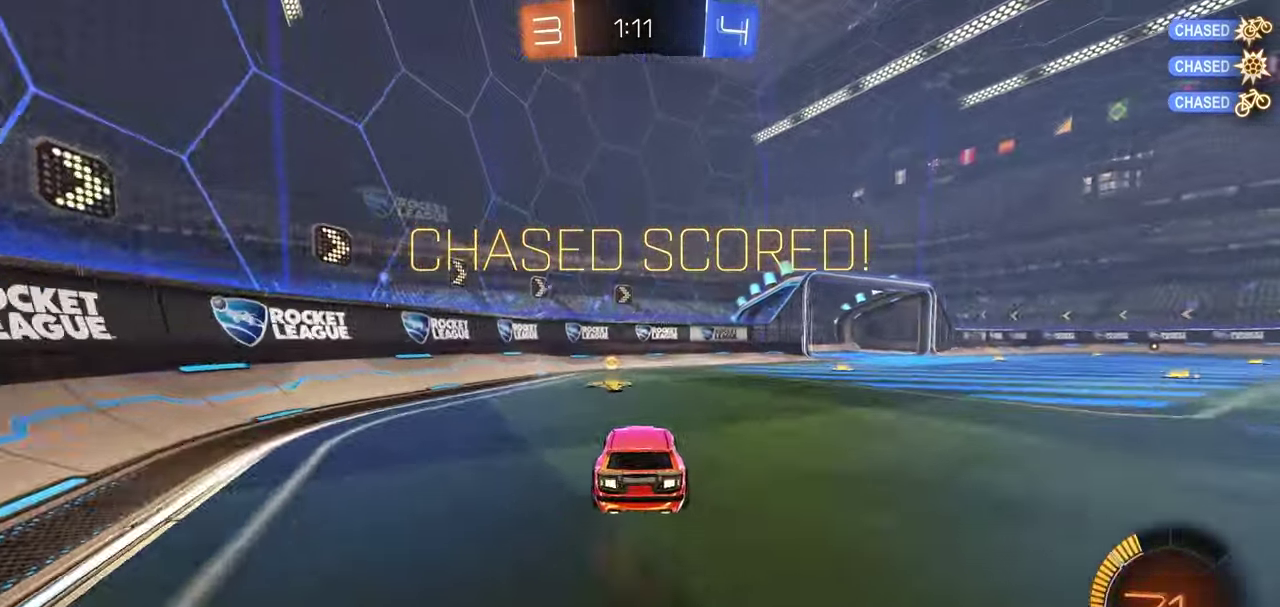
{"dt_ms": 500, "buttons": ["A"], "left_stick": "center", "right_stick": "center", "button_events": [[33, "A", "down"], [117, "A", "up"], [167, "A", "down"], [267, "A", "up"], [317, "A", "down"], [417, "A", "up"], [483, "A", "down"]]}
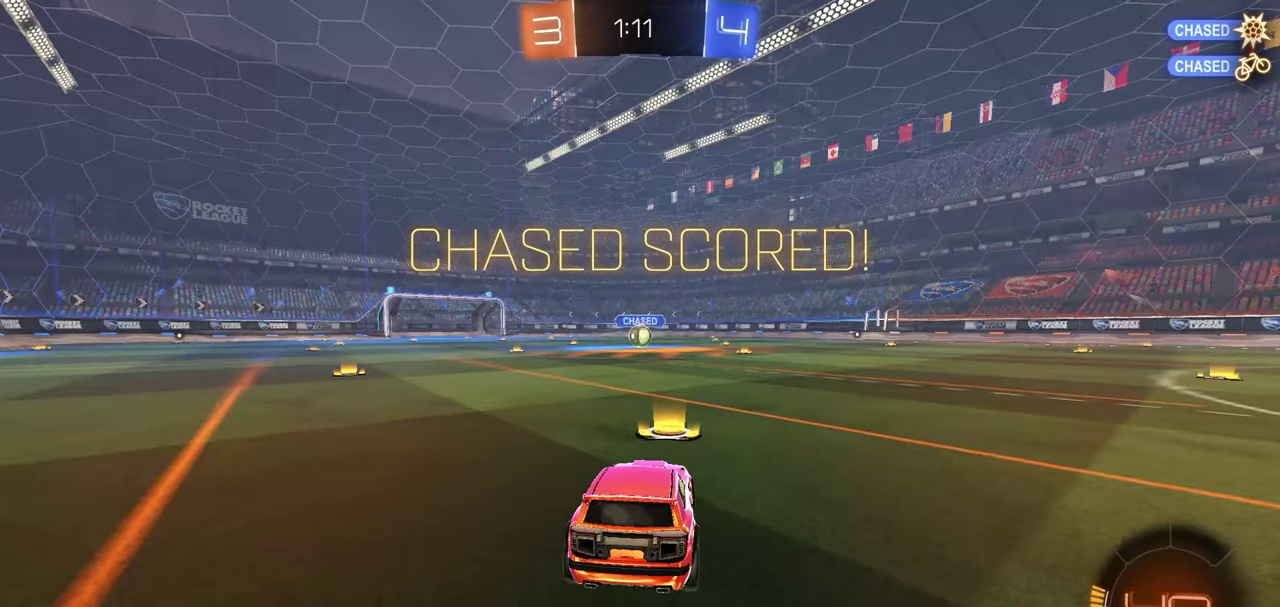
{"dt_ms": 300, "buttons": [], "left_stick": "center", "right_stick": "center", "button_events": [[67, "A", "up"], [150, "A", "down"], [233, "A", "up"]]}
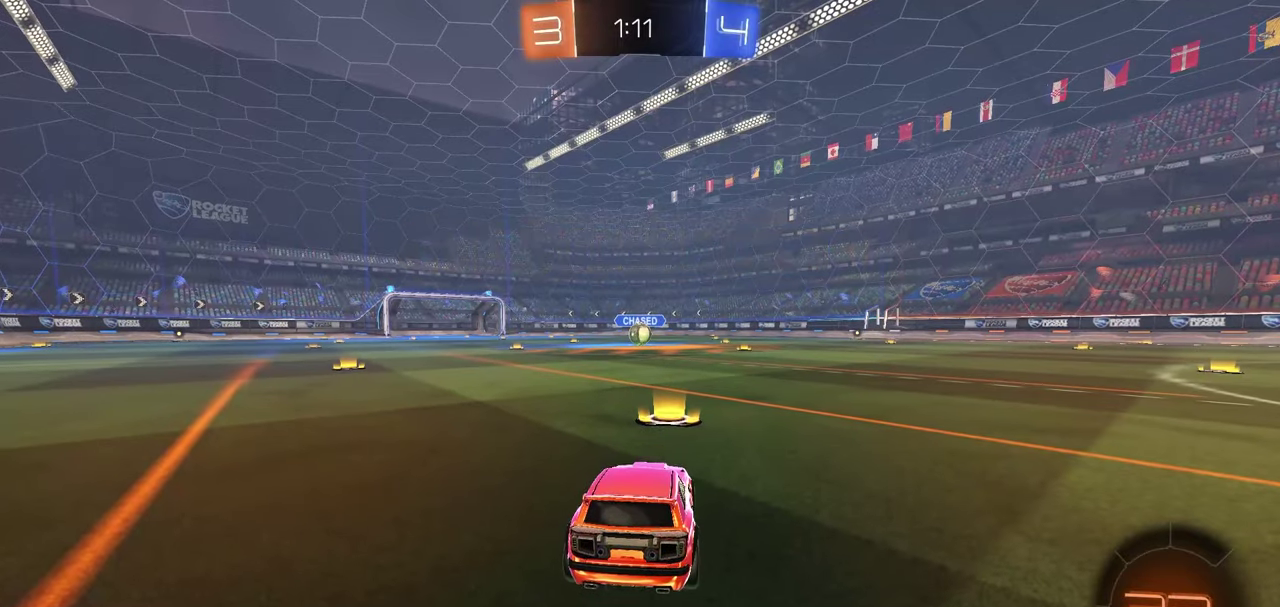
{"dt_ms": 700, "buttons": ["Y", "R1", "R2"], "left_stick": "center", "right_stick": "center", "button_events": [[83, "R2", "down"], [117, "Y", "down"], [167, "Y", "up"], [233, "R1", "down"], [233, "Y", "down"], [317, "Y", "up"], [383, "Y", "down"], [467, "Y", "up"], [550, "Y", "down"], [617, "Y", "up"], [683, "Y", "down"]]}
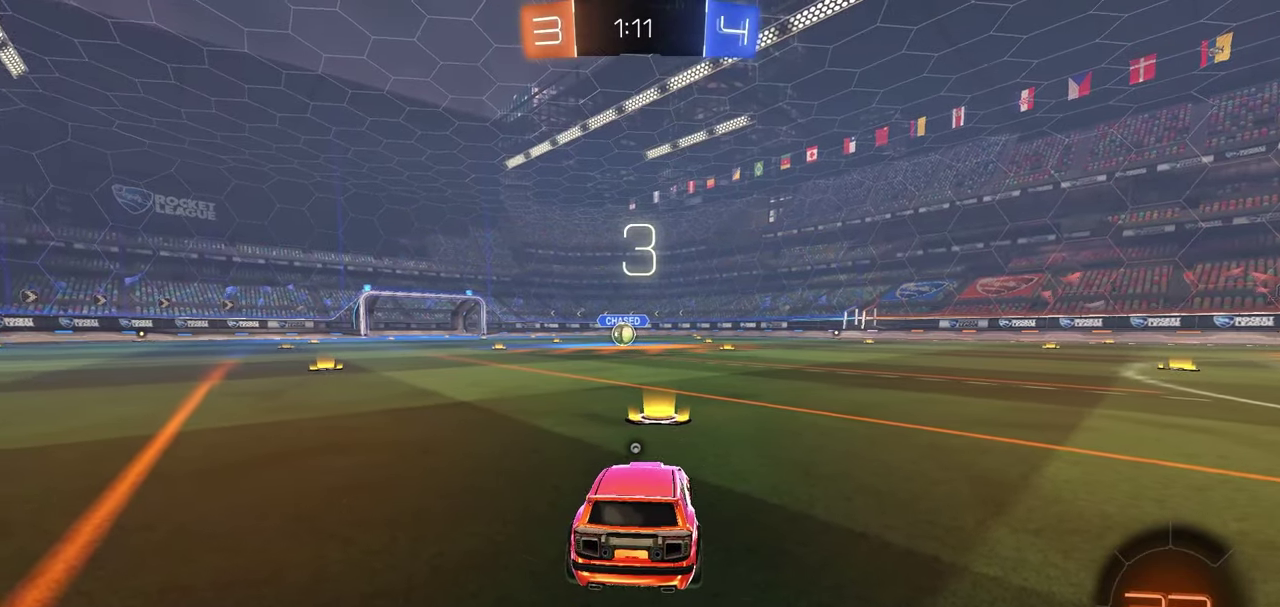
{"dt_ms": 500, "buttons": ["Y", "R1", "R2"], "left_stick": "center", "right_stick": "center", "button_events": [[83, "Y", "up"], [150, "Y", "down"], [217, "Y", "up"], [300, "Y", "down"], [383, "Y", "up"], [450, "Y", "down"]]}
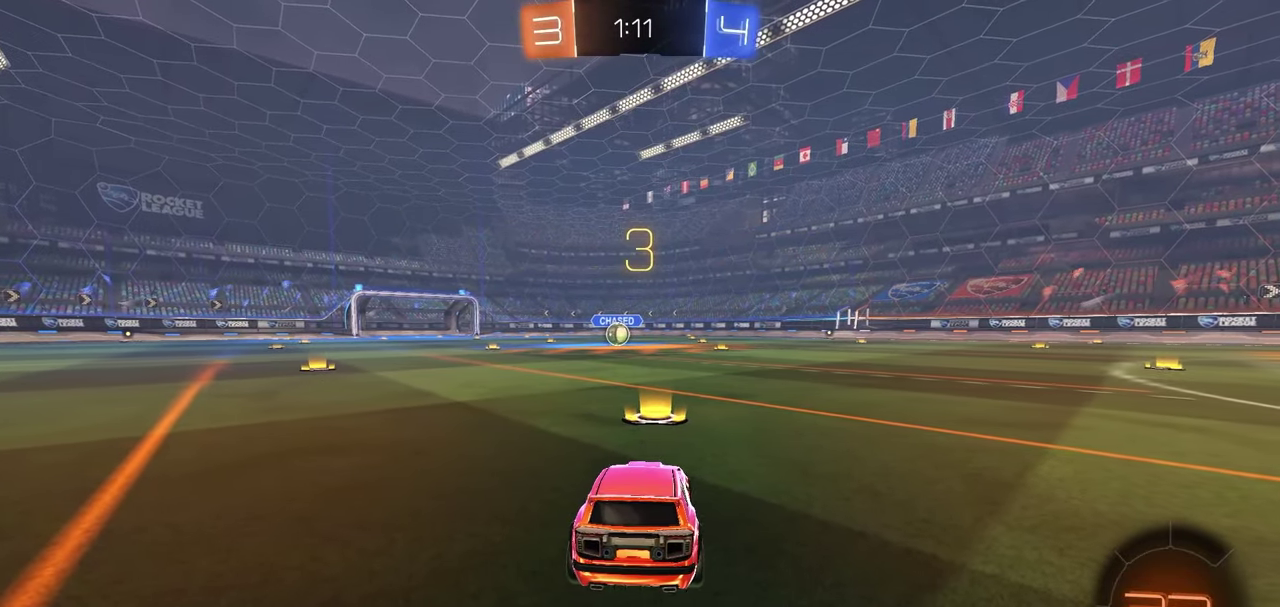
{"dt_ms": 500, "buttons": ["Y", "R1", "R2"], "left_stick": "center", "right_stick": "center", "button_events": [[17, "Y", "up"], [83, "Y", "down"], [150, "Y", "up"], [233, "Y", "down"], [300, "Y", "up"], [367, "Y", "down"], [433, "Y", "up"], [500, "Y", "down"]]}
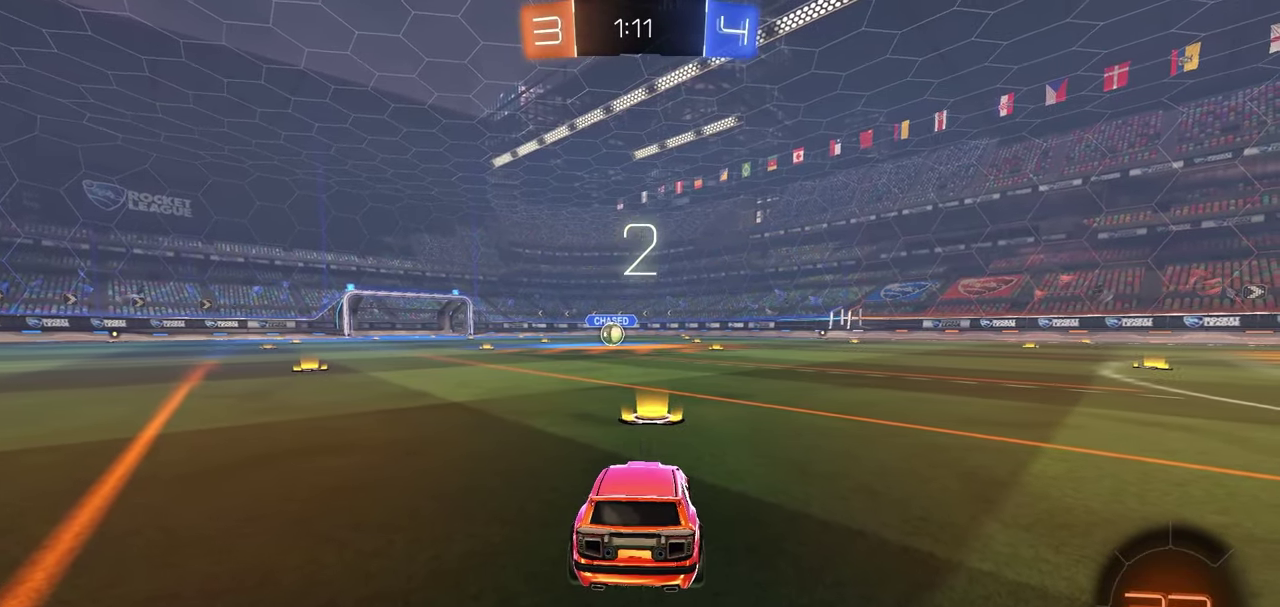
{"dt_ms": 500, "buttons": ["R1", "R2"], "left_stick": "center", "right_stick": "center", "button_events": [[67, "Y", "up"], [133, "Y", "down"], [217, "Y", "up"], [283, "Y", "down"], [500, "Y", "up"]]}
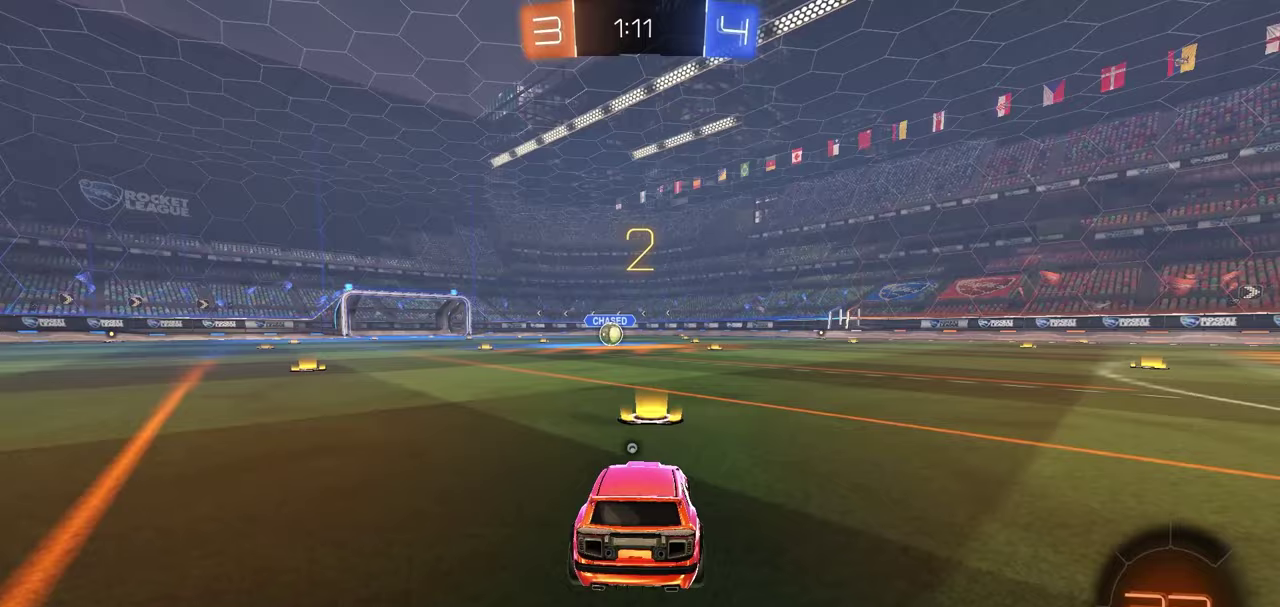
{"dt_ms": 300, "buttons": ["R1", "R2"], "left_stick": "center", "right_stick": "center", "button_events": [[50, "Y", "down"], [233, "Y", "up"]]}
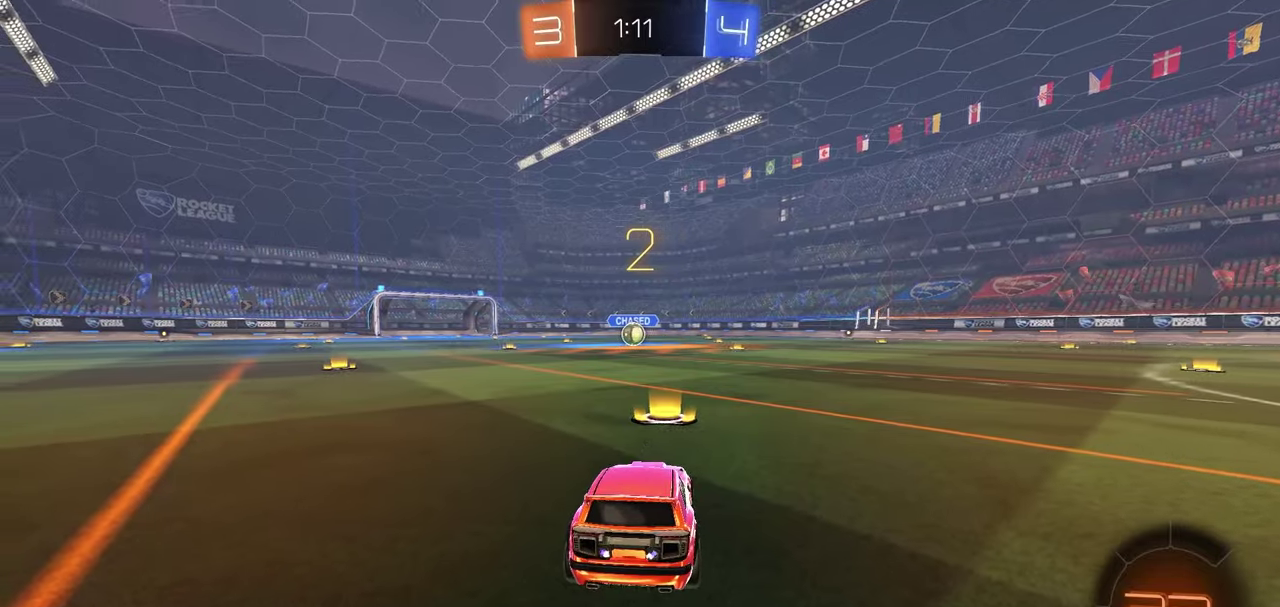
{"dt_ms": 700, "buttons": ["R1", "R2"], "left_stick": "center", "right_stick": "center", "button_events": [[33, "Y", "down"], [133, "Y", "up"], [200, "Y", "down"], [300, "Y", "up"], [383, "Y", "down"], [467, "Y", "up"], [517, "Y", "down"], [583, "Y", "up"]]}
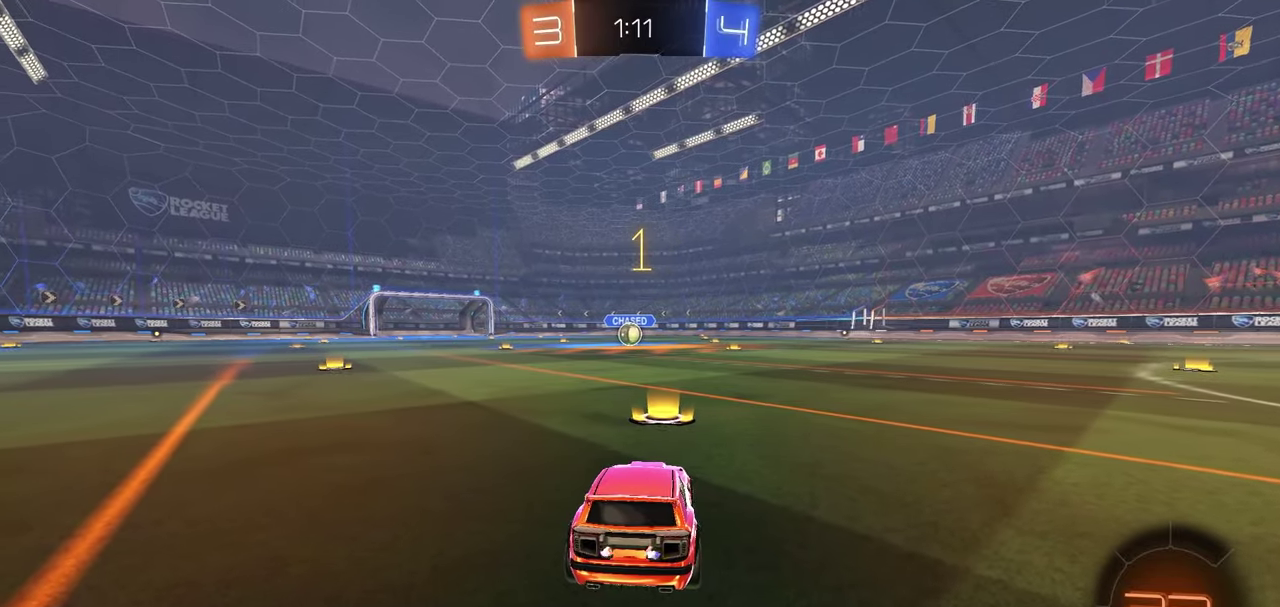
{"dt_ms": 500, "buttons": ["R1", "R2"], "left_stick": "center", "right_stick": "center", "button_events": []}
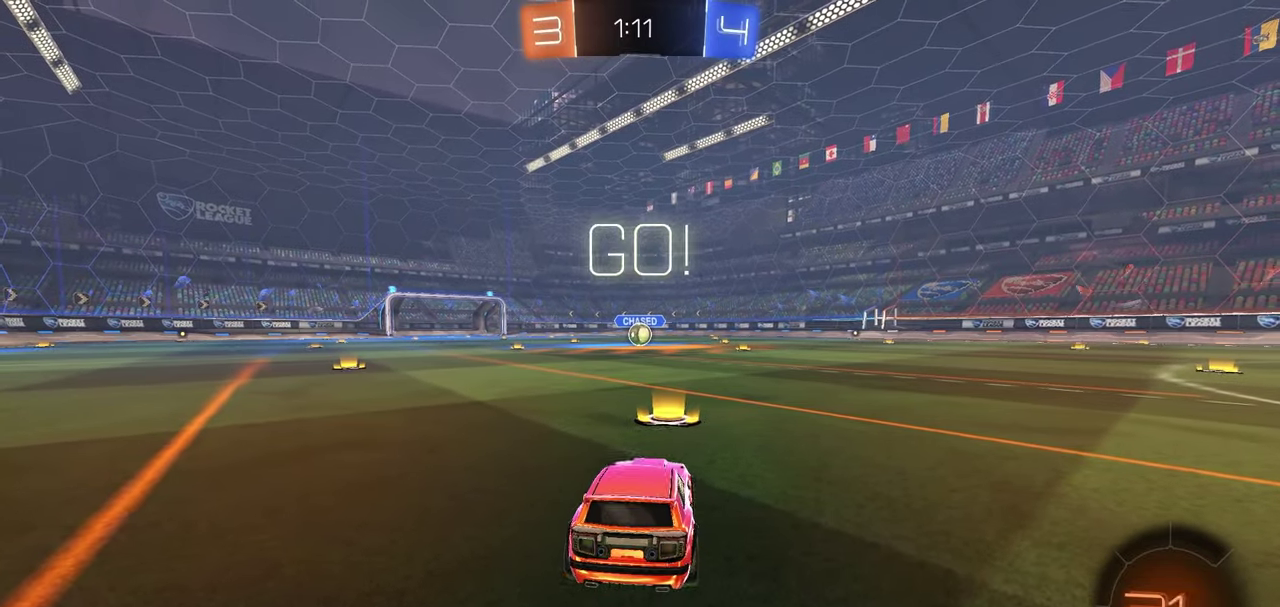
{"dt_ms": 500, "buttons": ["R1", "R2"], "left_stick": "center", "right_stick": "center", "button_events": [[350, "A", "down"], [450, "A", "up"]]}
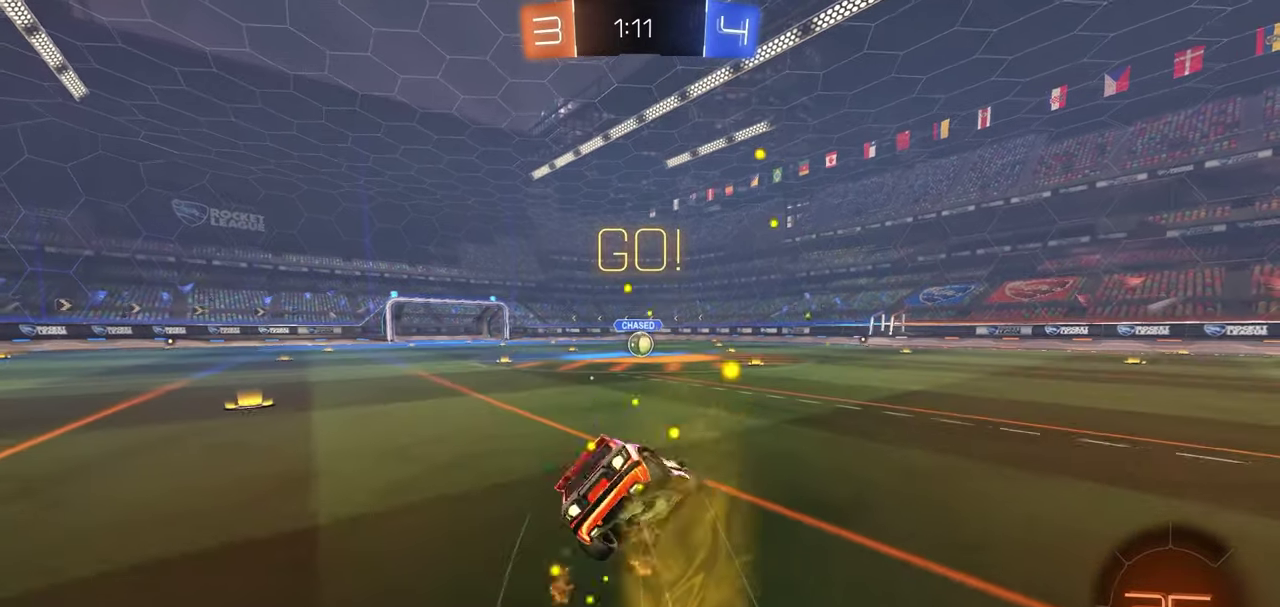
{"dt_ms": 400, "buttons": ["X", "R2"], "left_stick": "down-left", "right_stick": "center", "button_events": [[333, "R1", "up"], [350, "X", "down"]]}
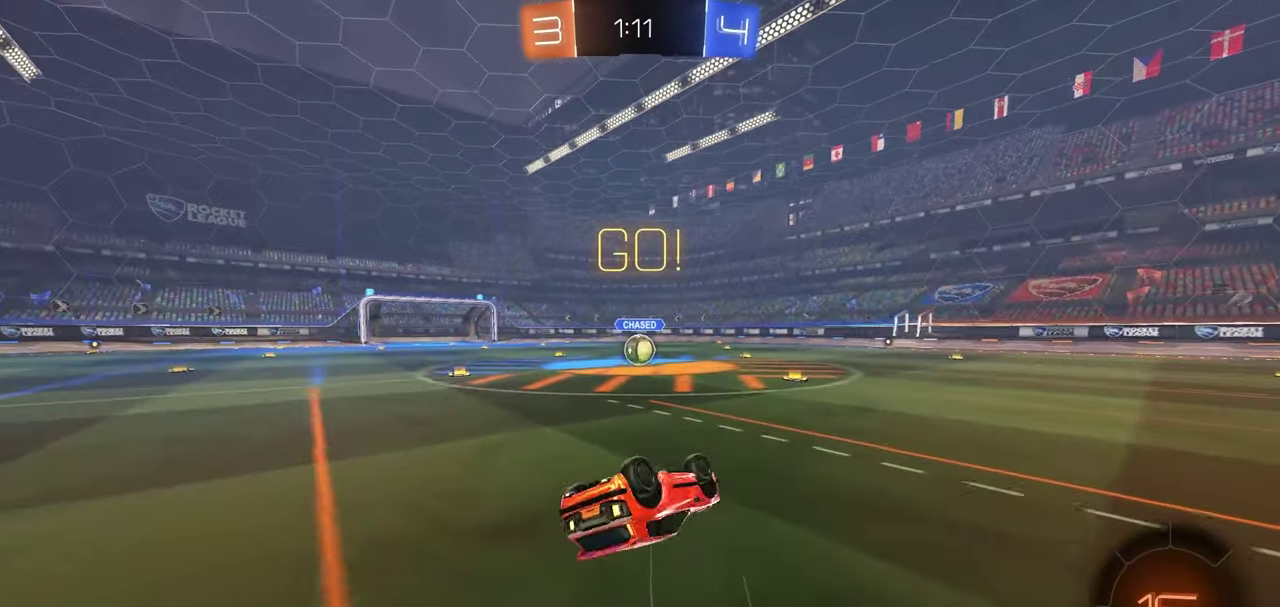
{"dt_ms": 600, "buttons": ["R2"], "left_stick": "center", "right_stick": "center", "button_events": [[150, "R1", "down"], [333, "X", "up"], [400, "R1", "up"]]}
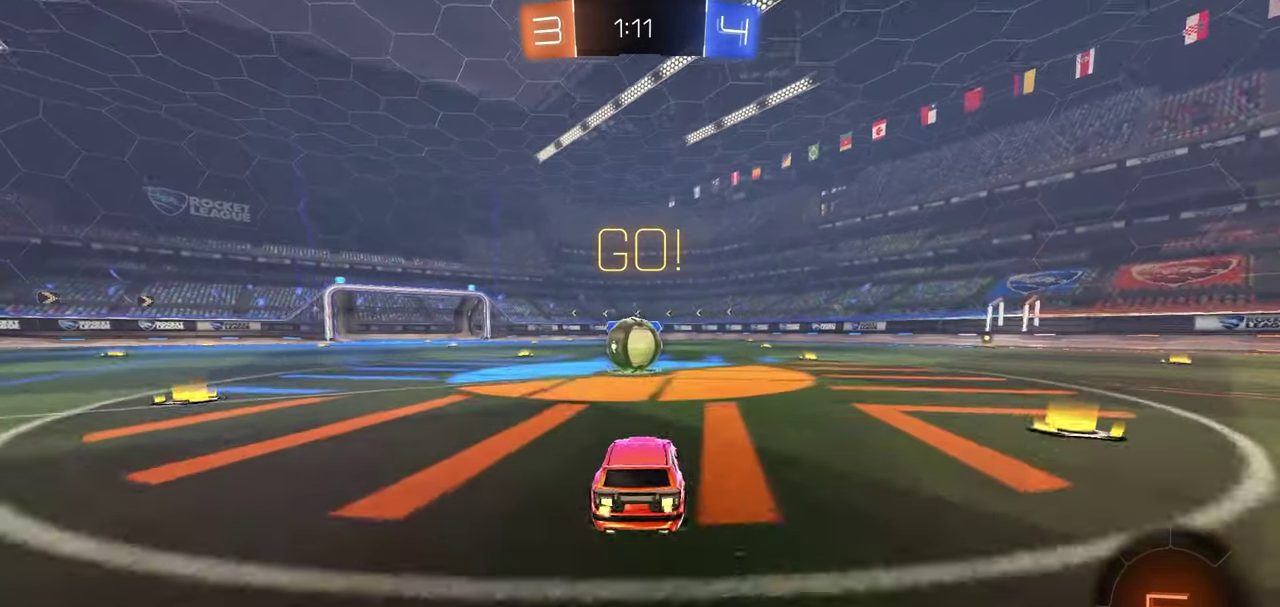
{"dt_ms": 300, "buttons": ["R2"], "left_stick": "center", "right_stick": "center", "button_events": [[83, "A", "down"], [133, "A", "up"]]}